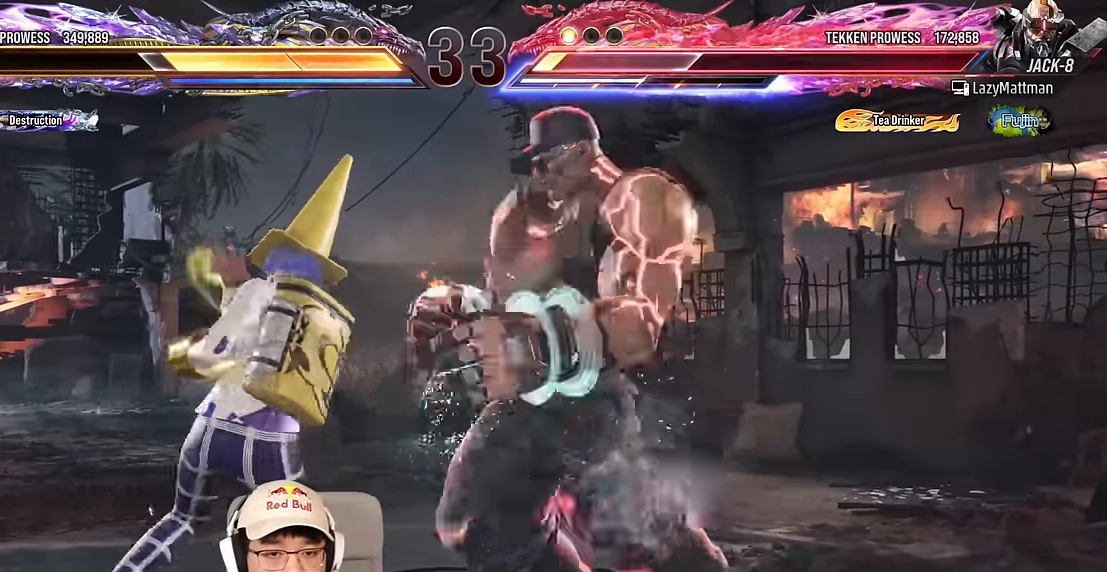
Gameplay with a controller (arcade stick); each line is a JSON object with the inputs held at the frame after it. "events" lists button and stick changes between this image and that frame as [ms after this image, input, new state], when the widget could be followed in between. Not read: L3 R3 other_buttons.
{"buttons": [], "left_stick": "left", "events": [[350, "left_stick", "center"], [383, "TRIANGLE", "up"], [467, "left_stick", "left"]]}
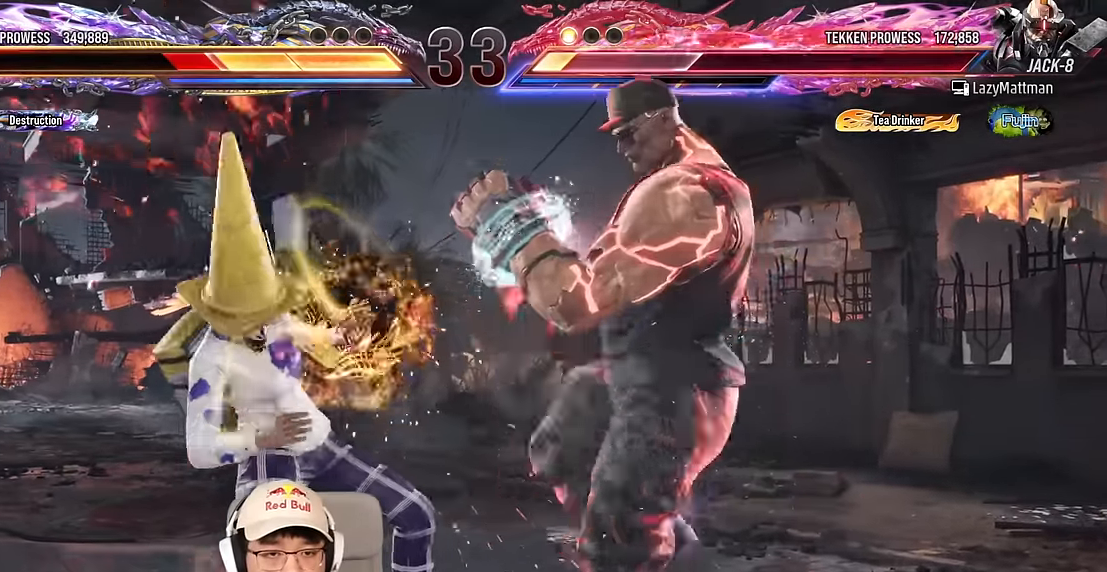
{"buttons": [], "left_stick": "left", "events": [[50, "left_stick", "center"], [133, "left_stick", "down-right"], [333, "left_stick", "left"]]}
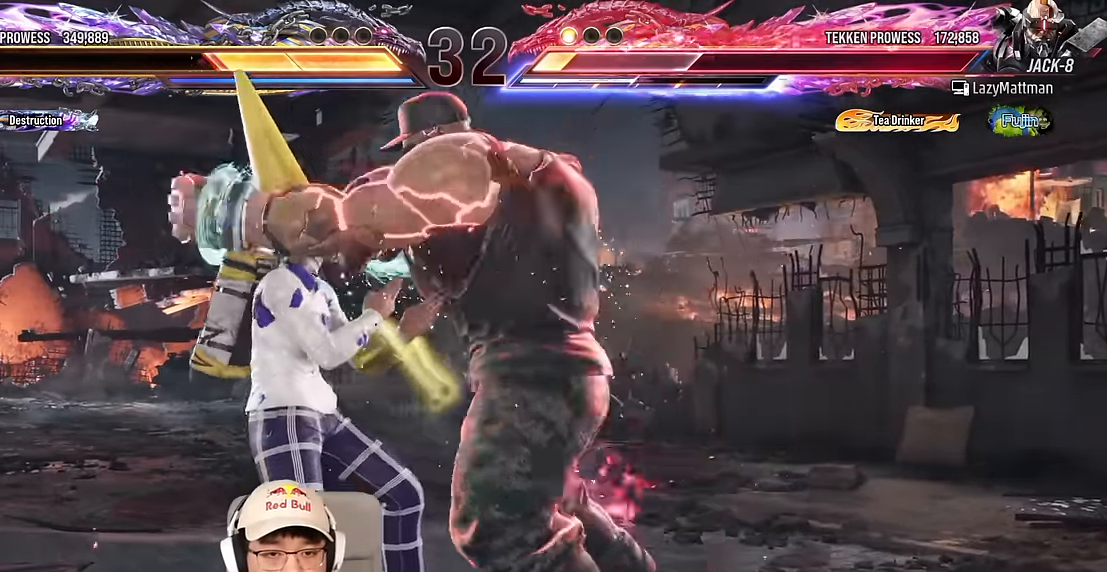
{"buttons": ["TRIANGLE"], "left_stick": "center", "events": [[50, "left_stick", "down"], [167, "left_stick", "center"], [217, "left_stick", "left"], [433, "left_stick", "center"], [467, "TRIANGLE", "down"]]}
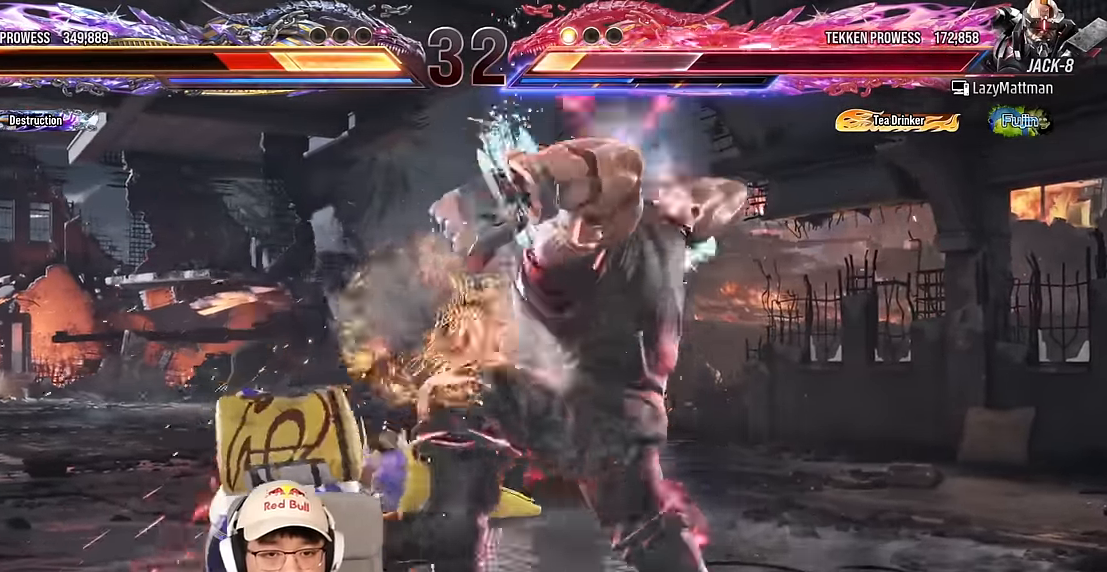
{"buttons": [], "left_stick": "left", "events": [[133, "left_stick", "left"], [167, "TRIANGLE", "up"], [250, "left_stick", "center"], [300, "left_stick", "left"]]}
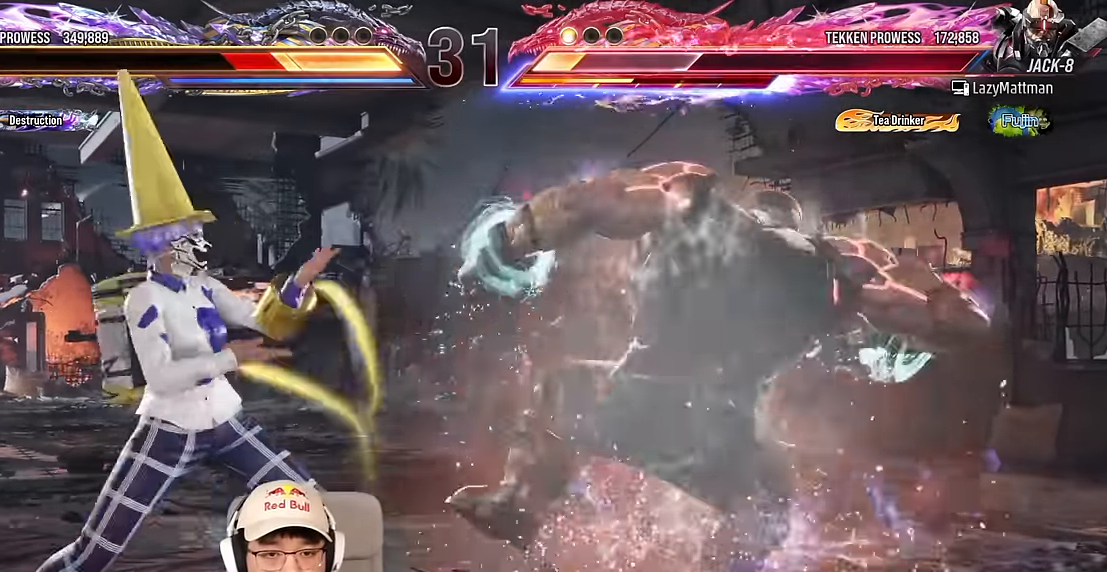
{"buttons": ["TRIANGLE"], "left_stick": "center", "events": [[333, "TRIANGLE", "down"], [400, "left_stick", "center"]]}
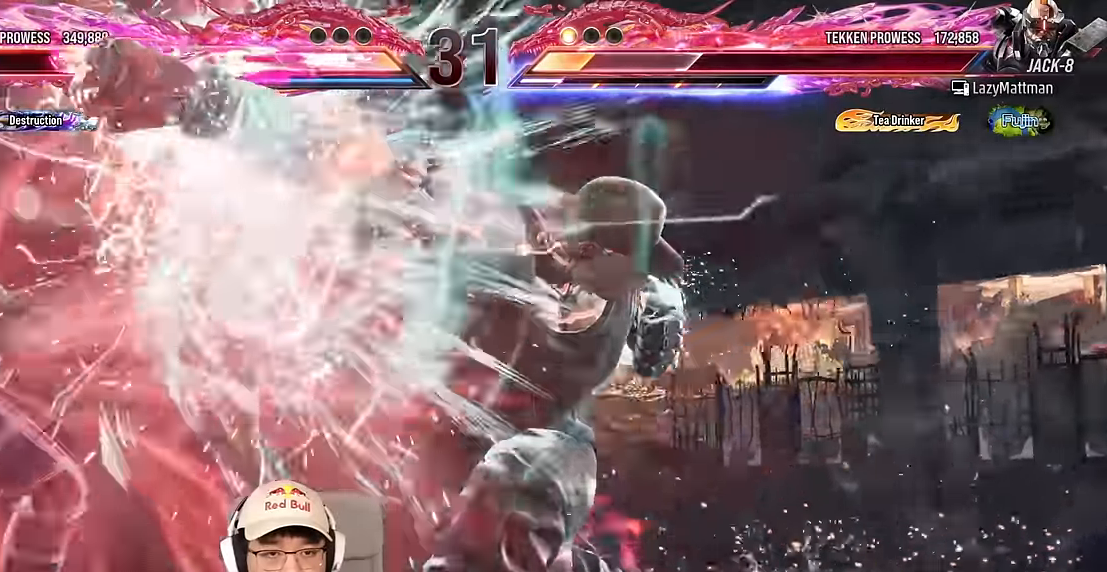
{"buttons": [], "left_stick": "left", "events": [[117, "TRIANGLE", "up"], [183, "left_stick", "left"], [300, "left_stick", "center"], [367, "left_stick", "left"]]}
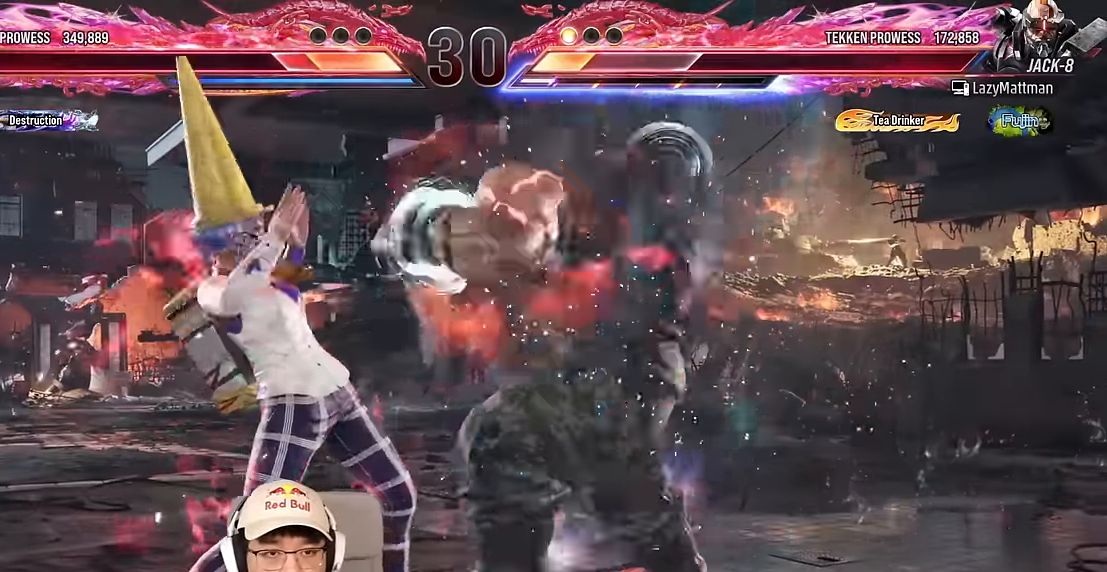
{"buttons": [], "left_stick": "left", "events": []}
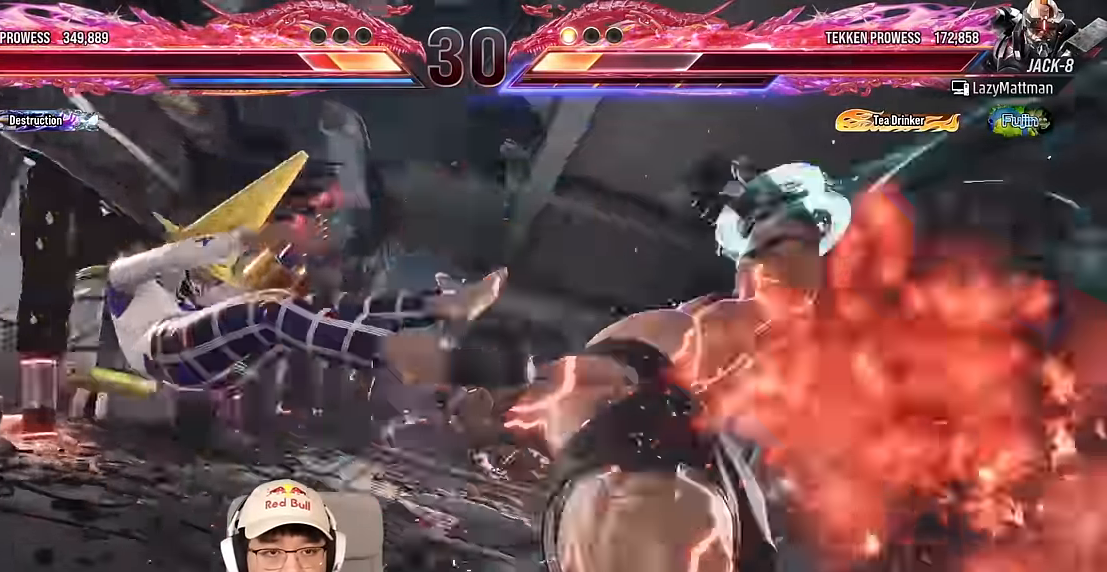
{"buttons": [], "left_stick": "center", "events": [[50, "left_stick", "center"], [117, "TRIANGLE", "down"], [150, "SQUARE", "down"], [200, "TRIANGLE", "up"], [250, "SQUARE", "up"], [333, "TRIANGLE", "down"], [383, "SQUARE", "down"], [417, "TRIANGLE", "up"], [467, "SQUARE", "up"]]}
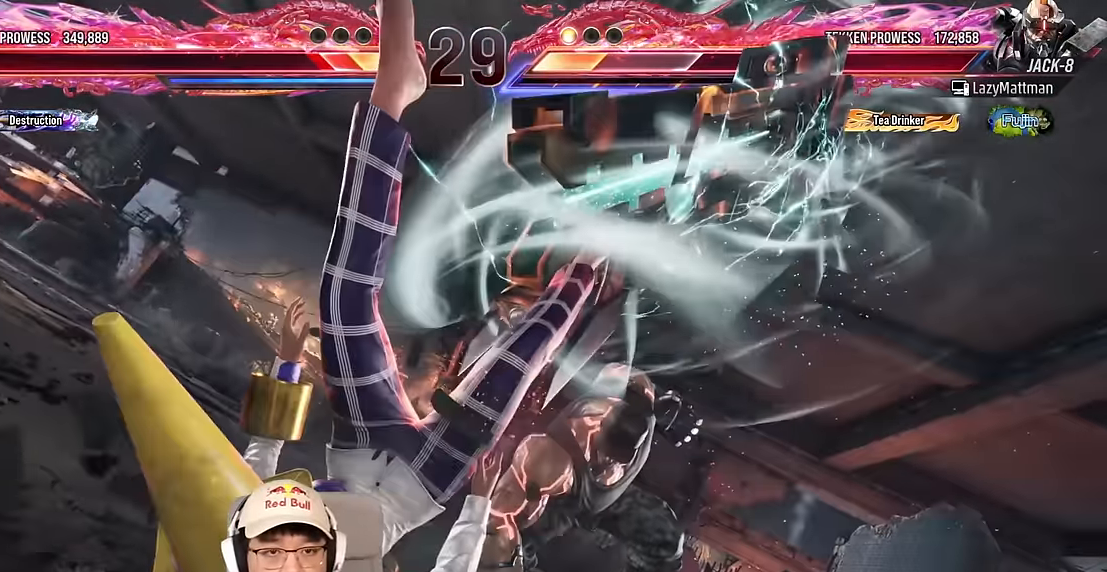
{"buttons": ["SQUARE"], "left_stick": "center", "events": [[33, "TRIANGLE", "down"], [100, "SQUARE", "down"], [133, "TRIANGLE", "up"], [183, "SQUARE", "up"], [217, "TRIANGLE", "down"], [250, "SQUARE", "down"], [300, "TRIANGLE", "up"], [333, "SQUARE", "up"], [417, "TRIANGLE", "down"], [450, "SQUARE", "down"], [483, "TRIANGLE", "up"]]}
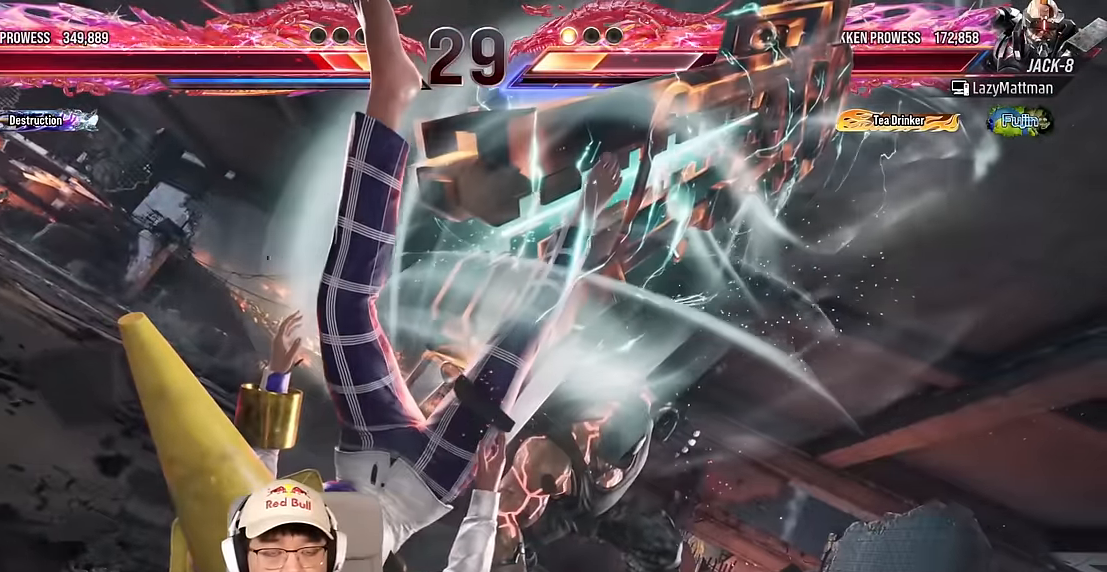
{"buttons": ["TRIANGLE"], "left_stick": "center"}
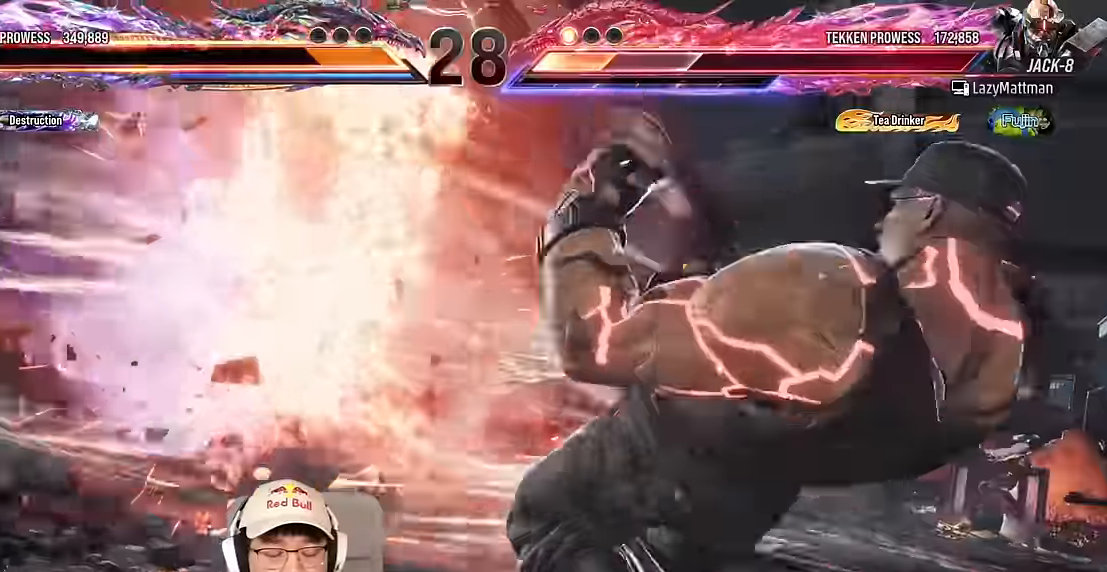
{"buttons": [], "left_stick": "center", "events": [[17, "SQUARE", "down"], [50, "TRIANGLE", "up"], [100, "SQUARE", "up"], [167, "TRIANGLE", "down"], [200, "SQUARE", "down"], [234, "TRIANGLE", "up"], [300, "SQUARE", "up"], [350, "TRIANGLE", "down"], [384, "SQUARE", "down"], [434, "TRIANGLE", "up"], [484, "SQUARE", "up"]]}